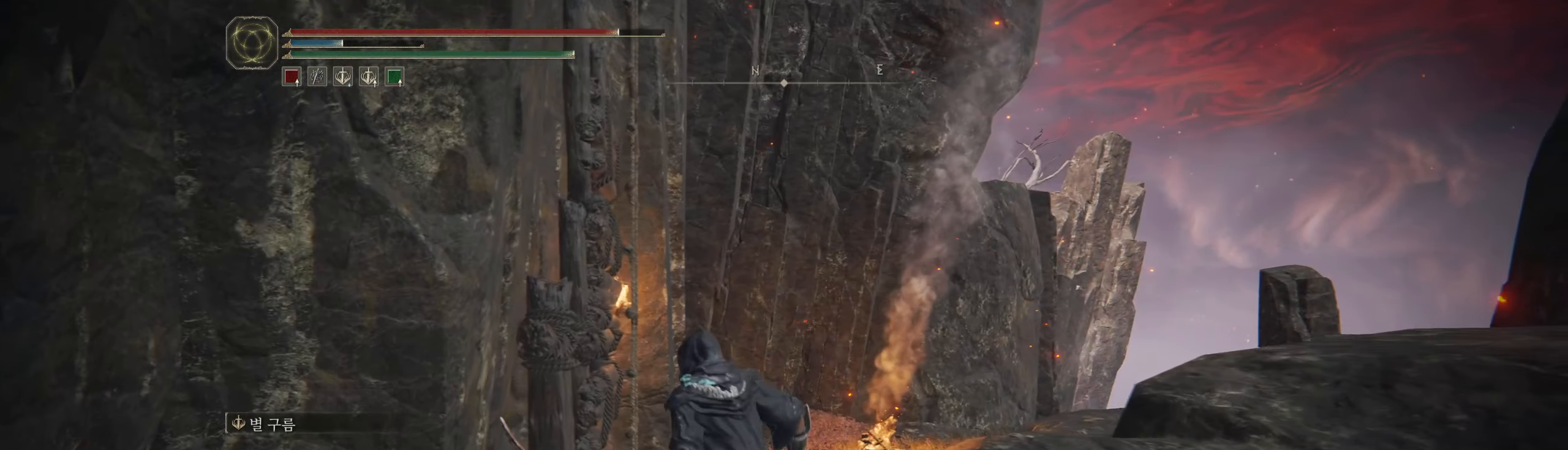
Gameplay with a controller (Xbox layout); each line is a JSON object with the inputs held at the frame after it. "events" lists button and stick changes between this image and that frame as [ms after this image, input, new state], when the widget could be followed in between. Not read: DPAD_DOWN DPAD_LEFT DPAD_RIGHT DPAD_UP L1 L3 R1 R3 other_buttons right_stick.
{"buttons": [], "left_stick": "center", "events": []}
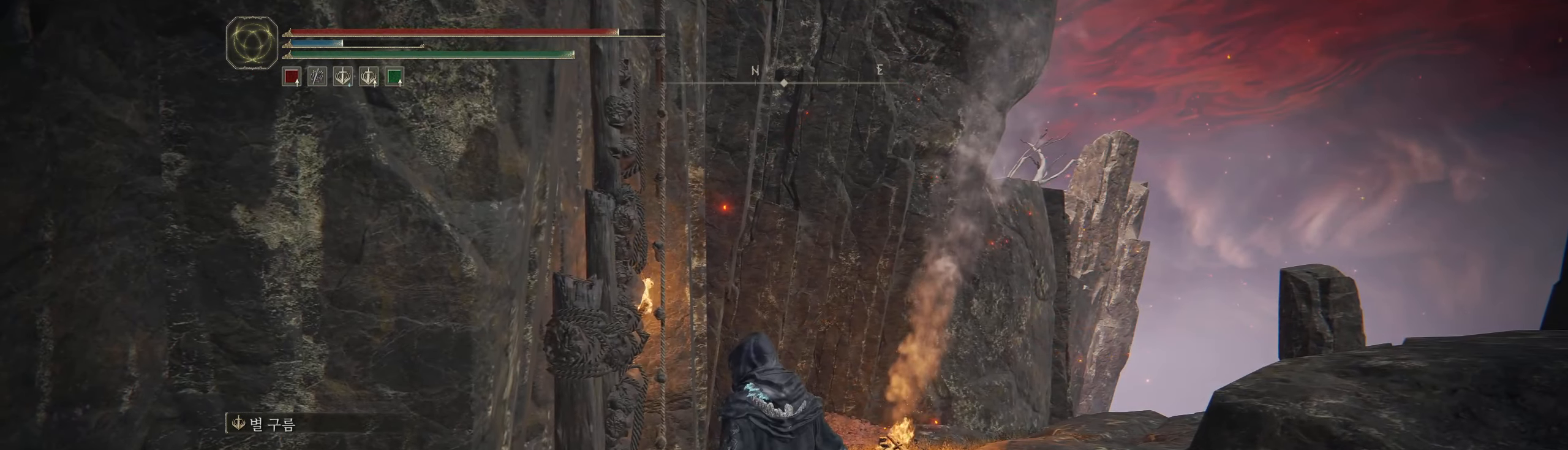
{"buttons": [], "left_stick": "center", "events": [[67, "SELECT", "down"], [184, "SELECT", "up"]]}
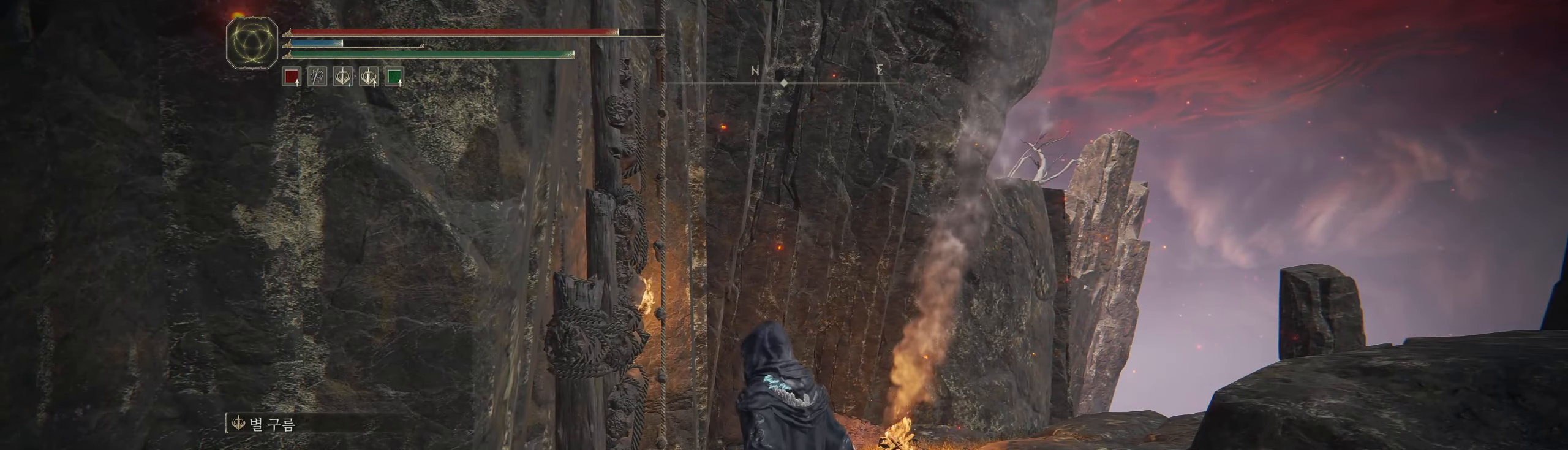
{"buttons": [], "left_stick": "center", "events": [[184, "SELECT", "down"], [267, "SELECT", "up"]]}
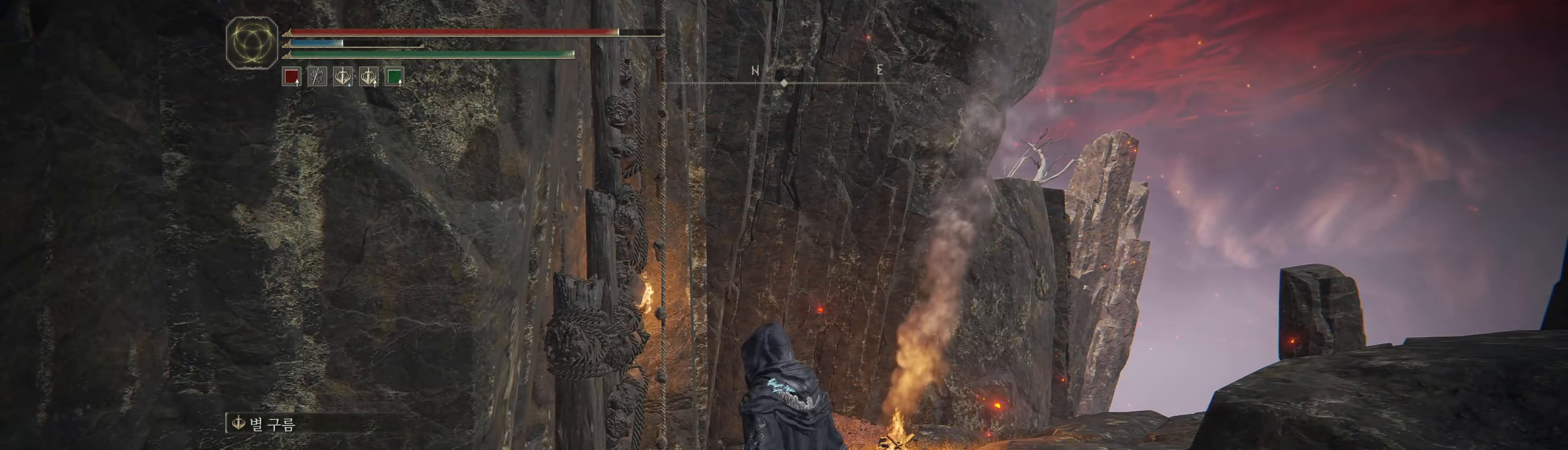
{"buttons": [], "left_stick": "center", "events": [[117, "SELECT", "down"], [200, "SELECT", "up"]]}
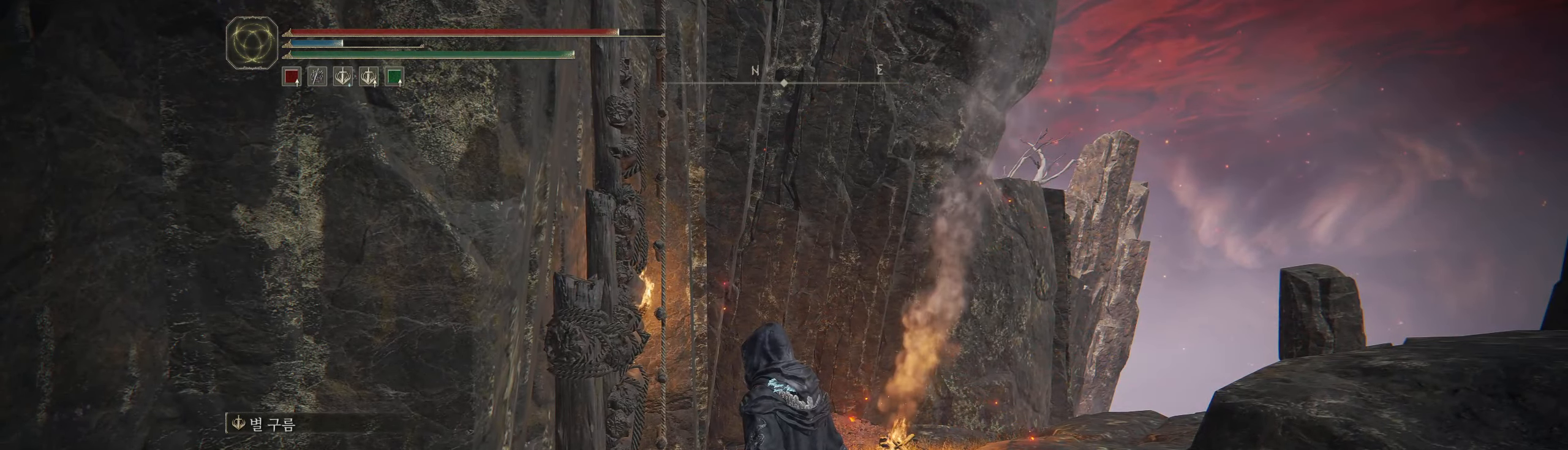
{"buttons": [], "left_stick": "up-right", "events": [[267, "left_stick", "up-right"]]}
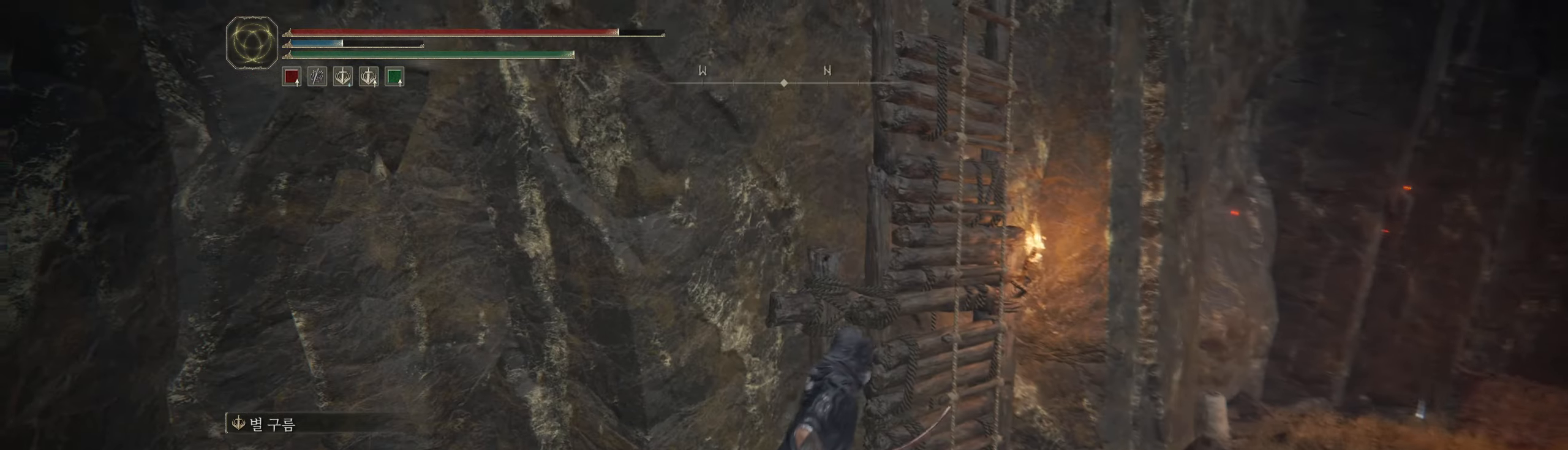
{"buttons": [], "left_stick": "up", "events": [[350, "left_stick", "up"]]}
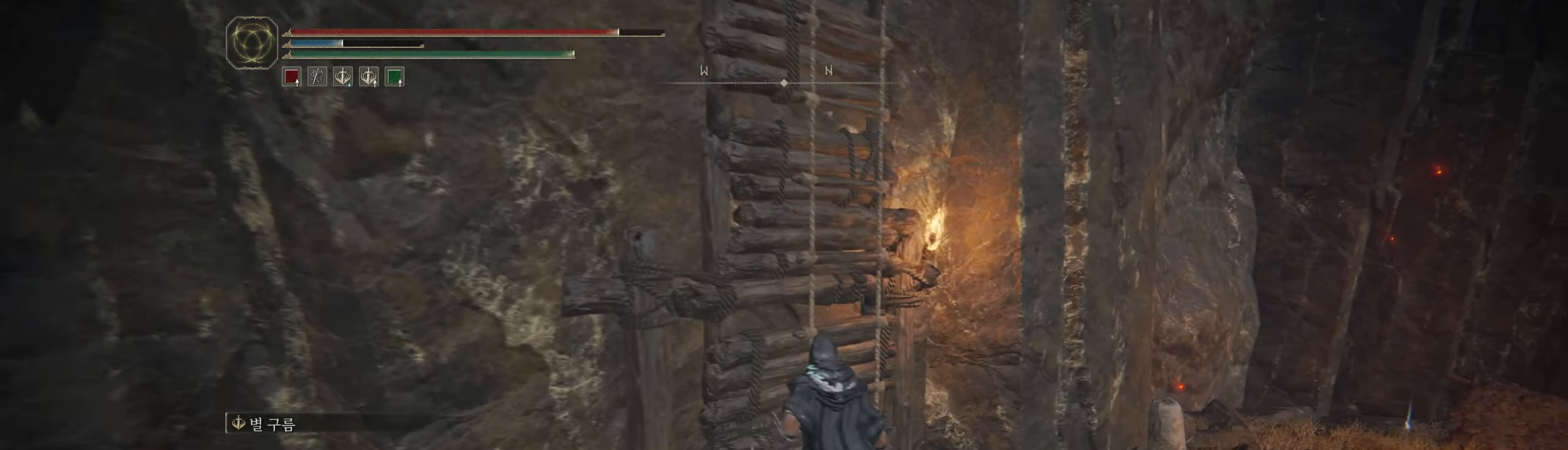
{"buttons": [], "left_stick": "up", "events": [[67, "left_stick", "center"], [317, "left_stick", "up"]]}
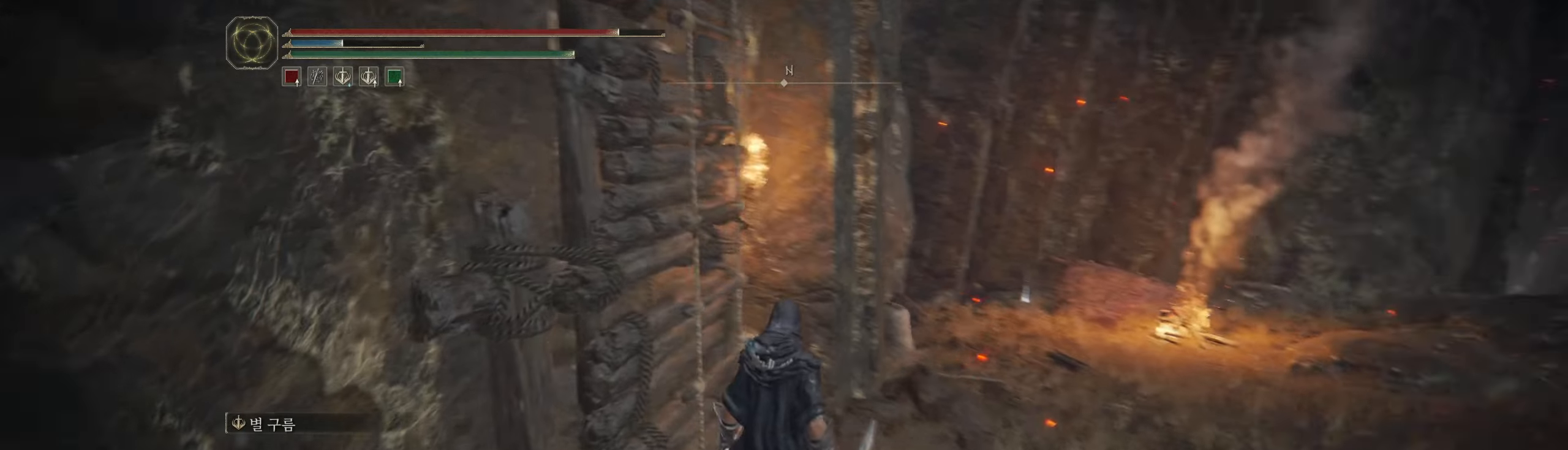
{"buttons": [], "left_stick": "up", "events": []}
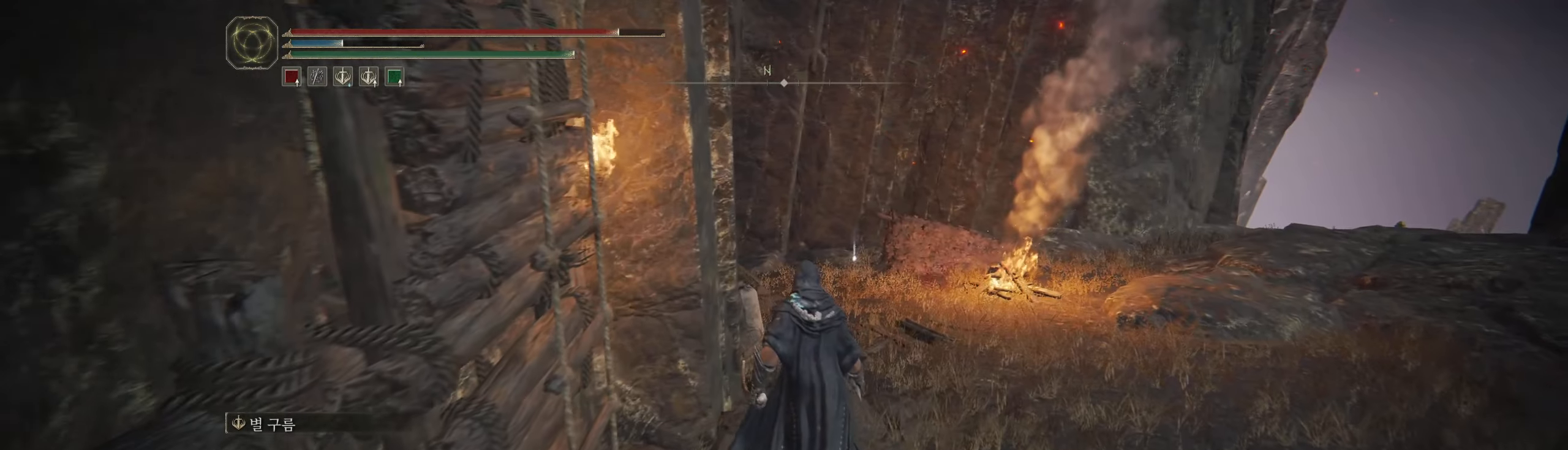
{"buttons": [], "left_stick": "up", "events": []}
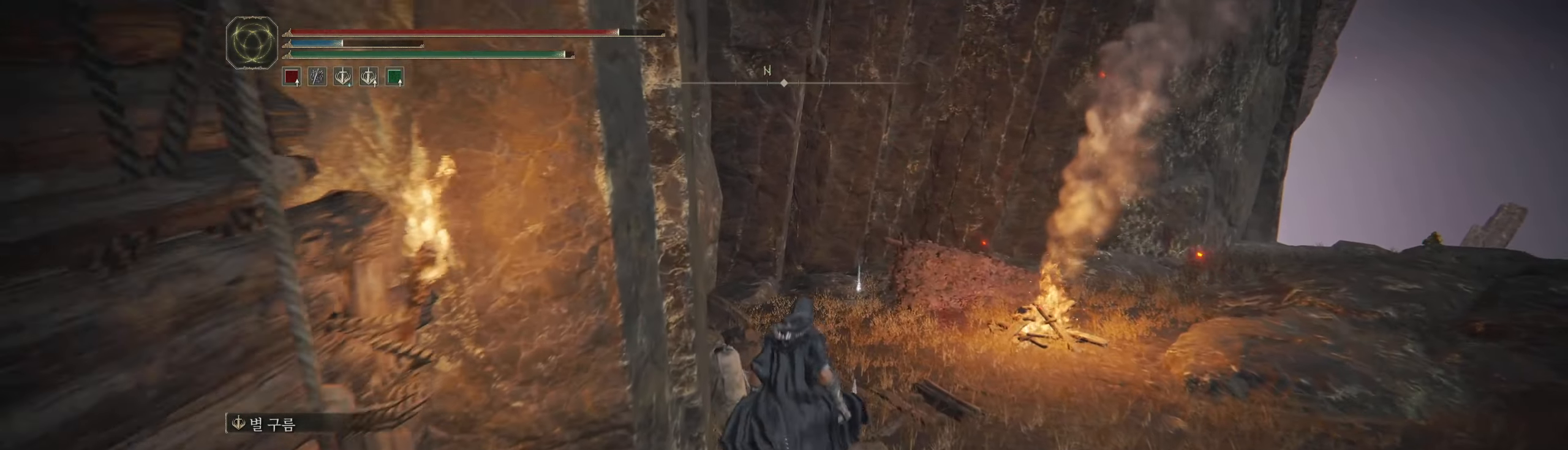
{"buttons": [], "left_stick": "up", "events": []}
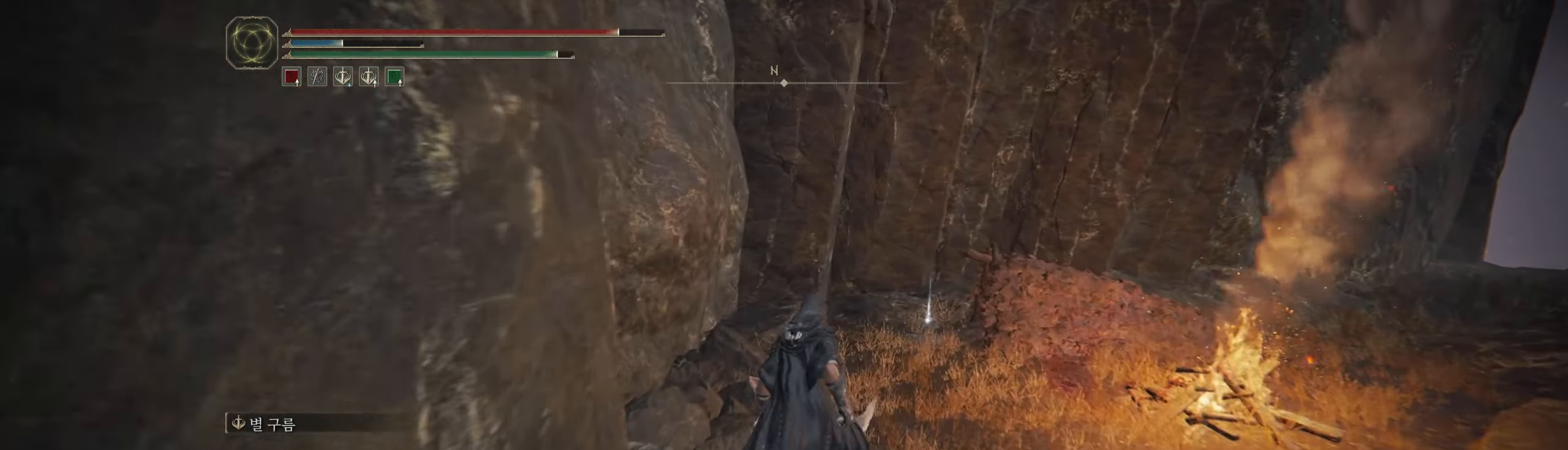
{"buttons": [], "left_stick": "up", "events": []}
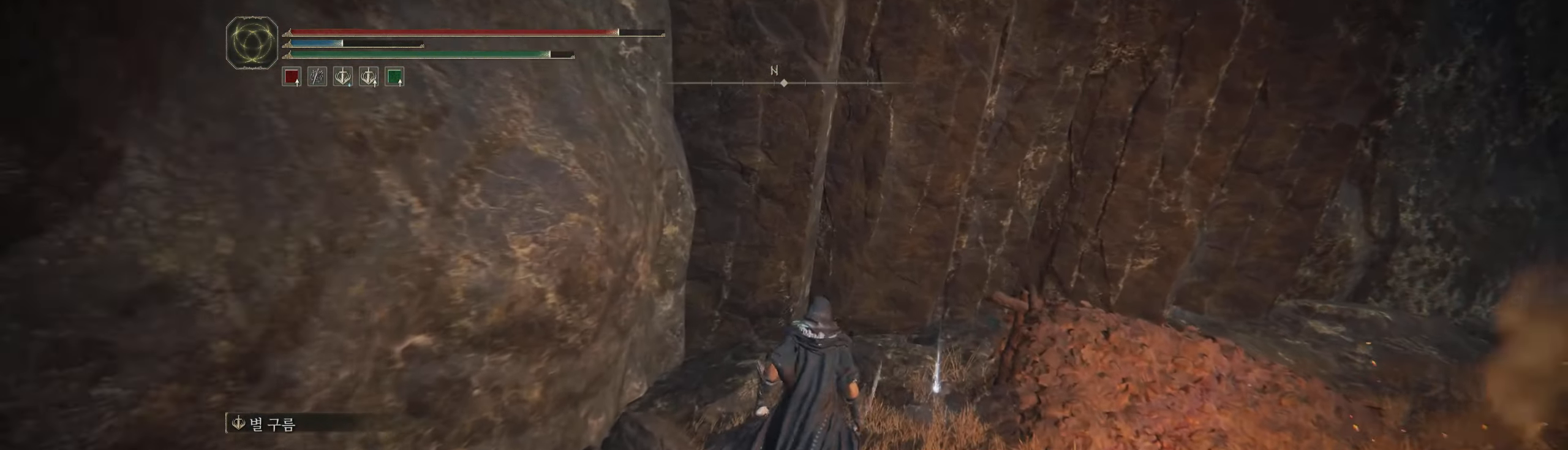
{"buttons": [], "left_stick": "center", "events": [[283, "left_stick", "center"], [316, "Y", "down"], [483, "Y", "up"]]}
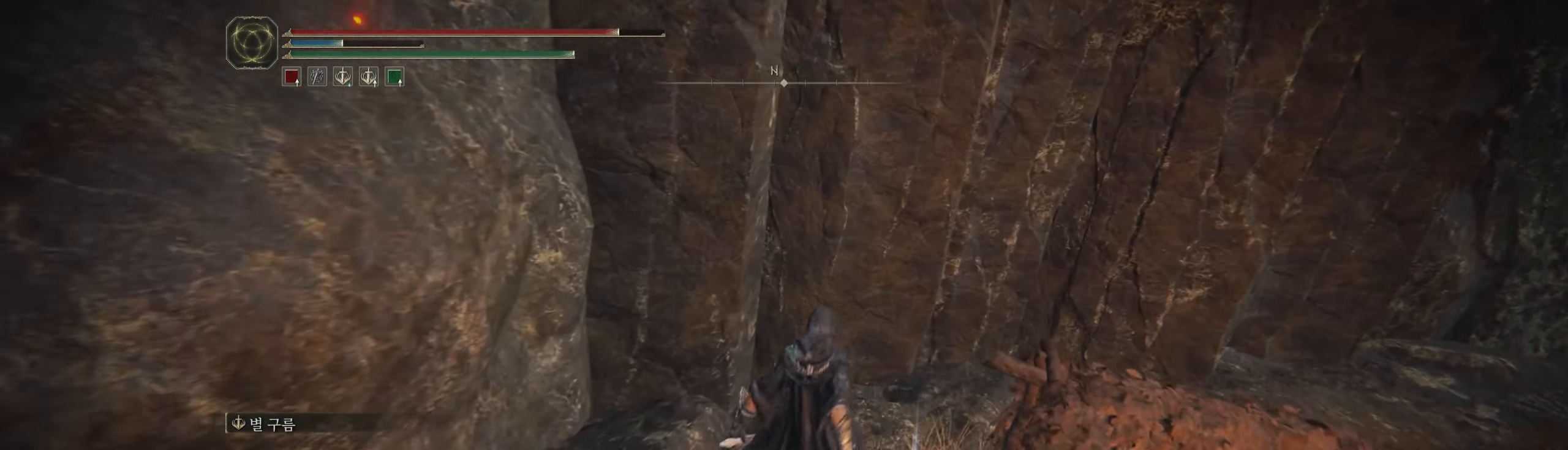
{"buttons": [], "left_stick": "center", "events": []}
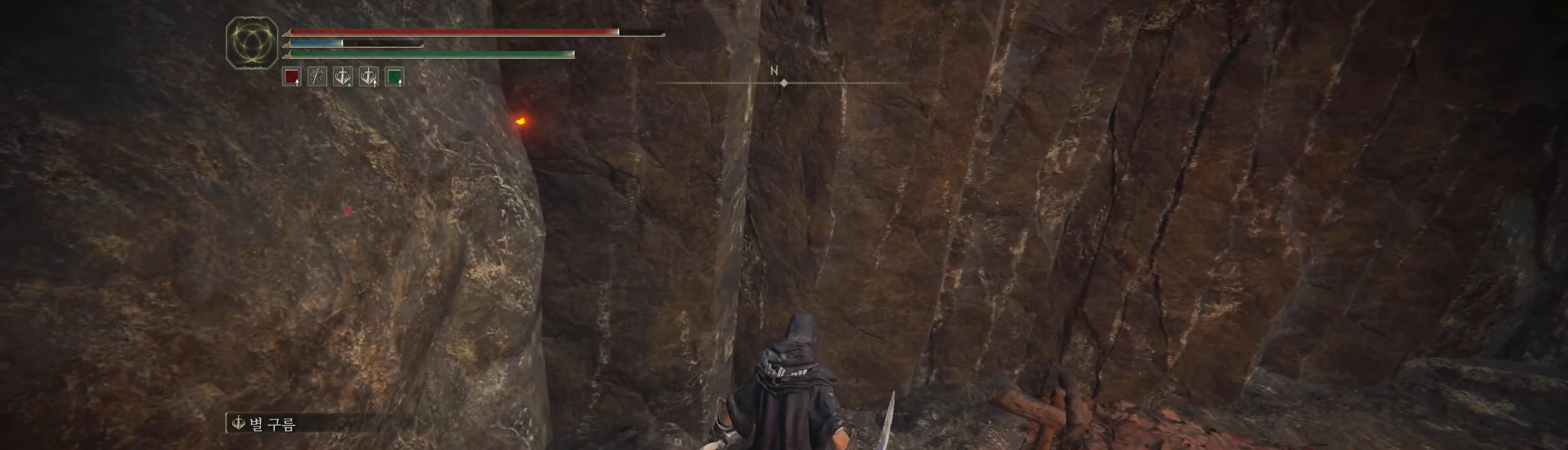
{"buttons": [], "left_stick": "center", "events": []}
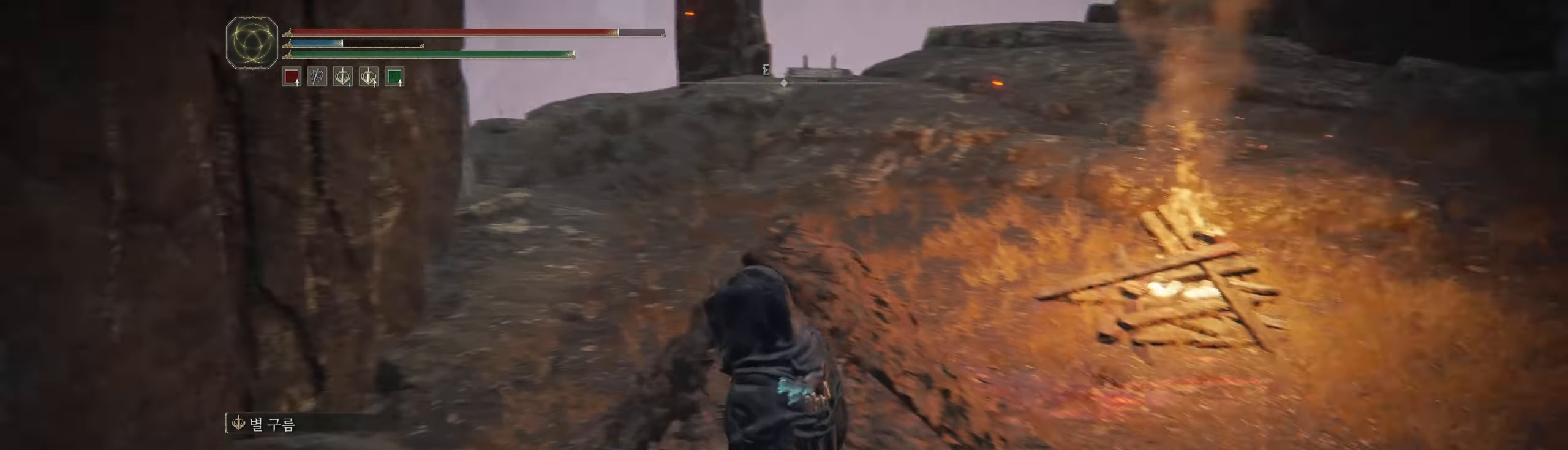
{"buttons": [], "left_stick": "center", "events": [[333, "SELECT", "down"], [450, "SELECT", "up"]]}
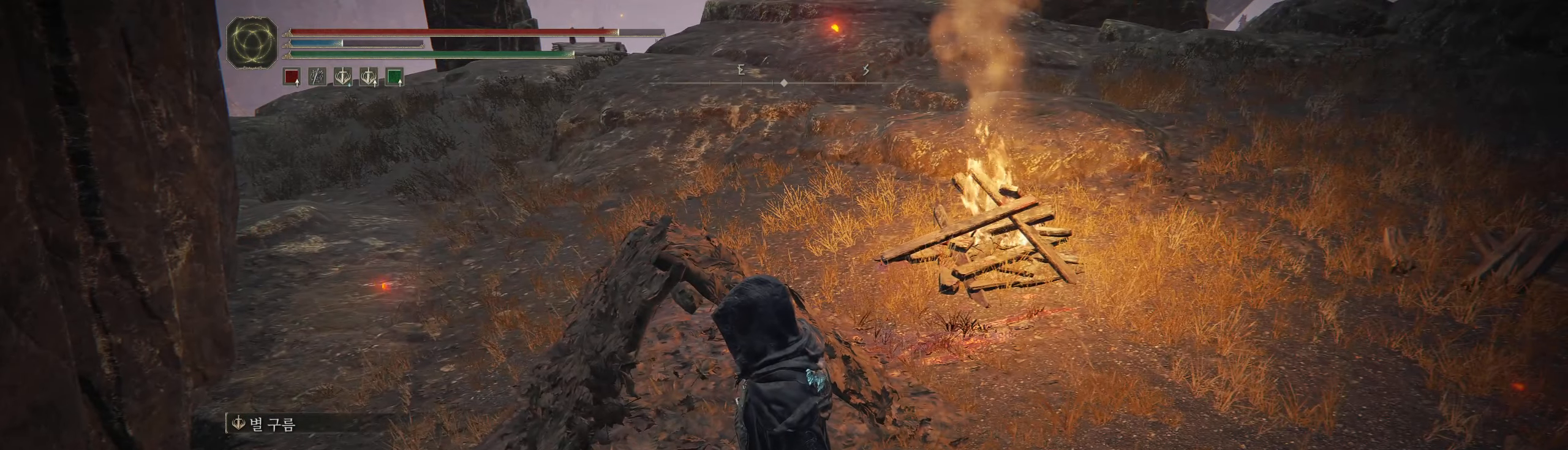
{"buttons": [], "left_stick": "center", "events": [[366, "SELECT", "down"], [483, "SELECT", "up"]]}
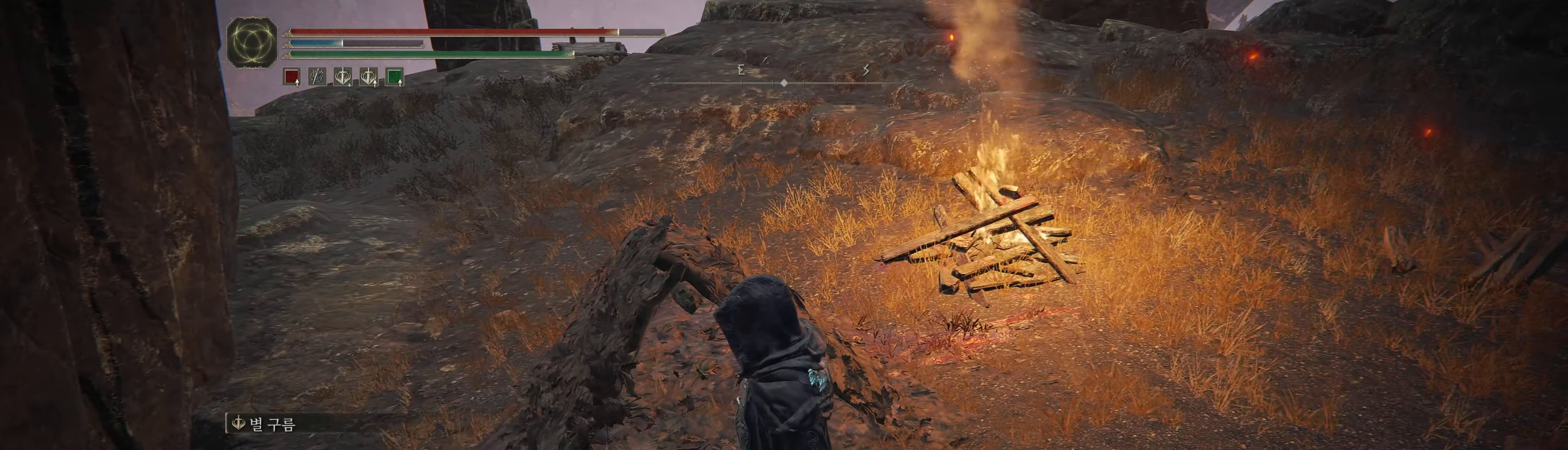
{"buttons": [], "left_stick": "center", "events": [[166, "SELECT", "down"], [233, "SELECT", "up"]]}
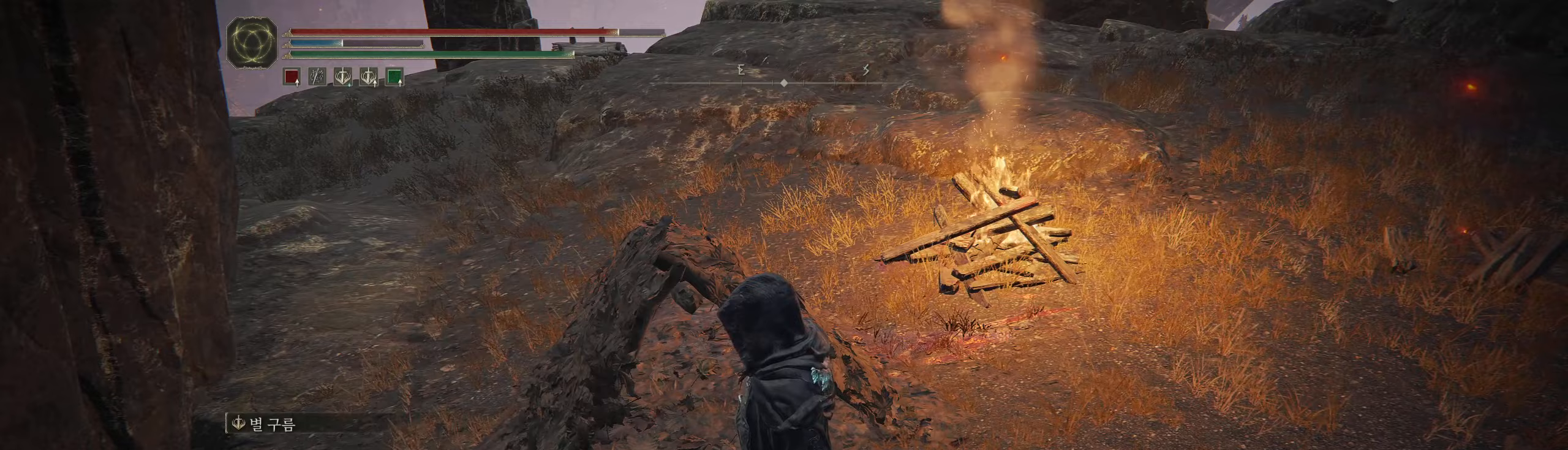
{"buttons": [], "left_stick": "up", "events": [[183, "left_stick", "up"]]}
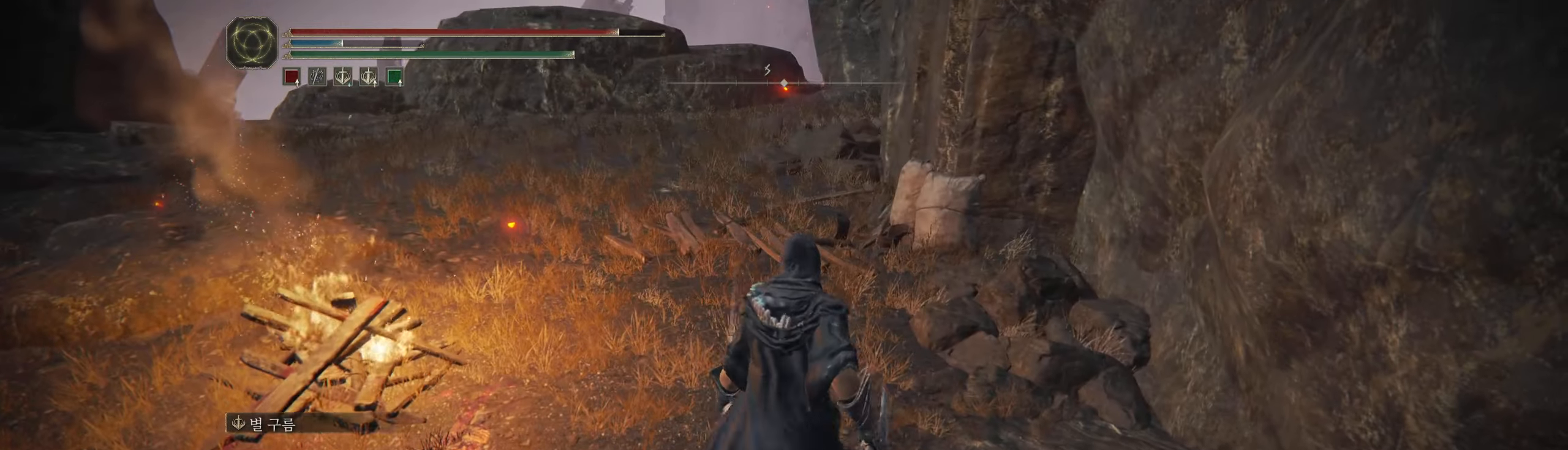
{"buttons": [], "left_stick": "up-left", "events": [[267, "left_stick", "up-left"]]}
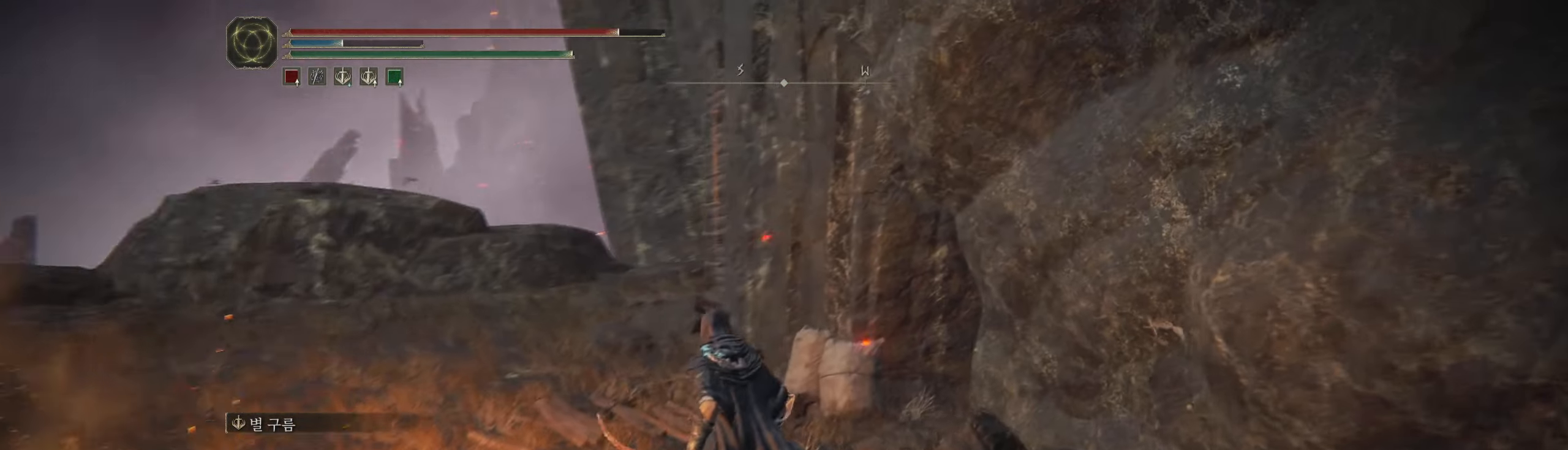
{"buttons": [], "left_stick": "up-left", "events": []}
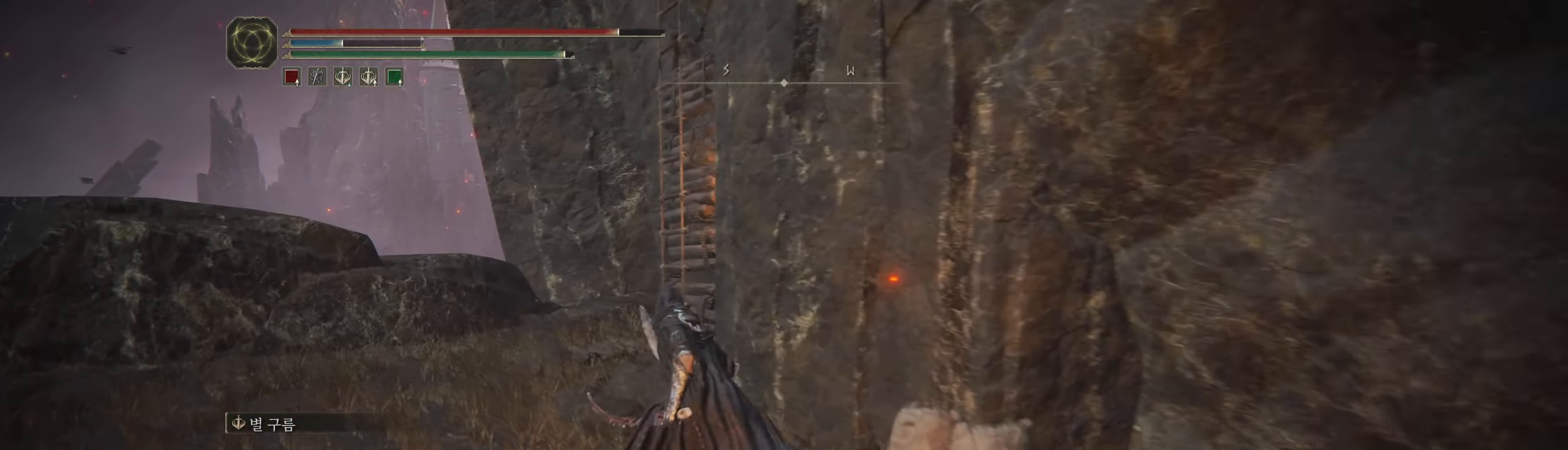
{"buttons": [], "left_stick": "up", "events": [[350, "left_stick", "up"]]}
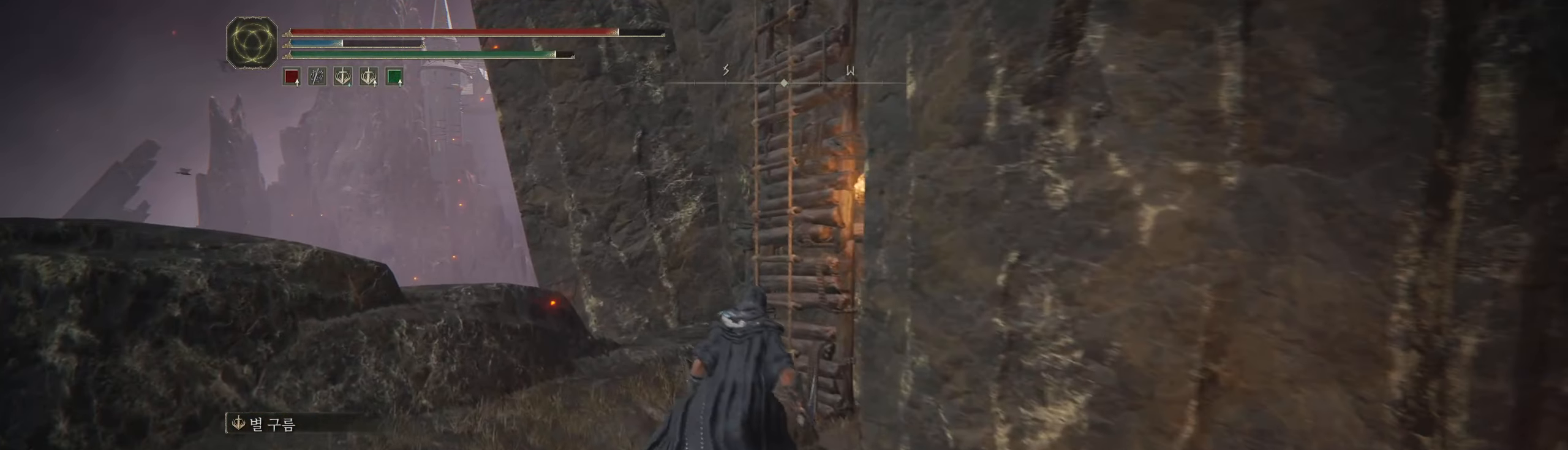
{"buttons": [], "left_stick": "up", "events": [[350, "Y", "down"], [433, "Y", "up"]]}
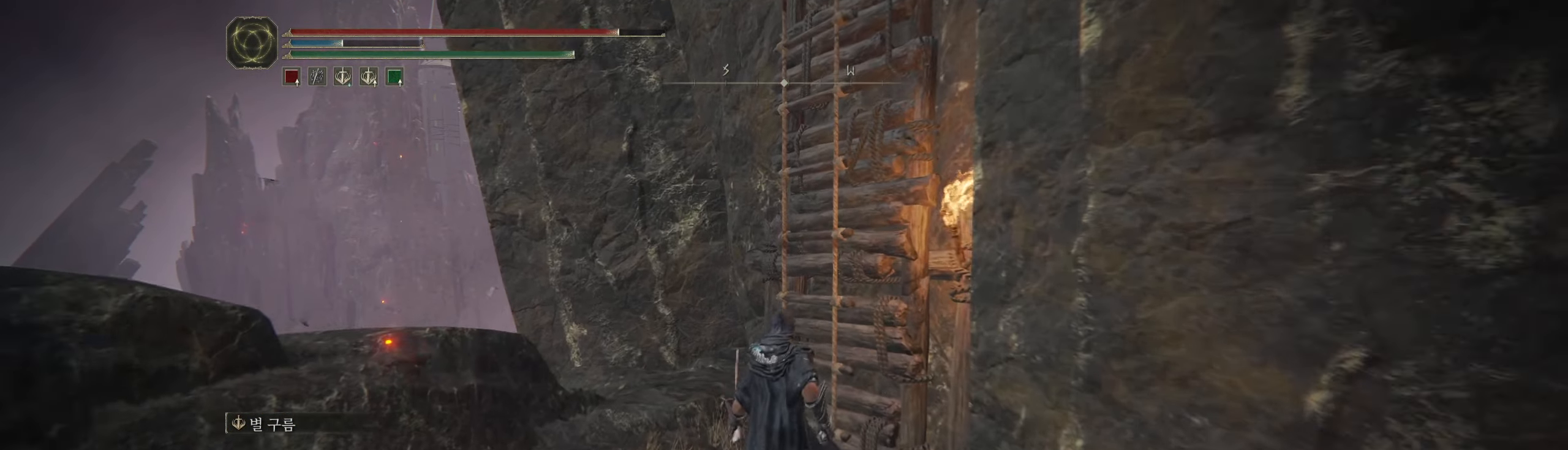
{"buttons": [], "left_stick": "up", "events": [[33, "Y", "down"], [83, "Y", "up"], [183, "Y", "down"], [267, "Y", "up"]]}
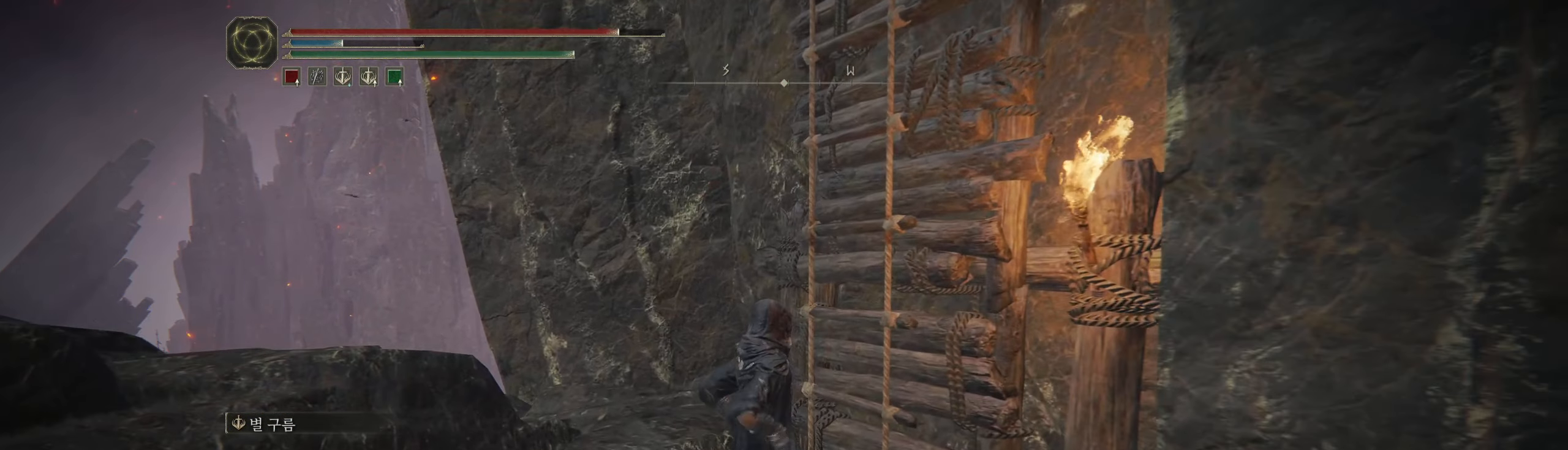
{"buttons": [], "left_stick": "up-left", "events": [[450, "left_stick", "up-left"]]}
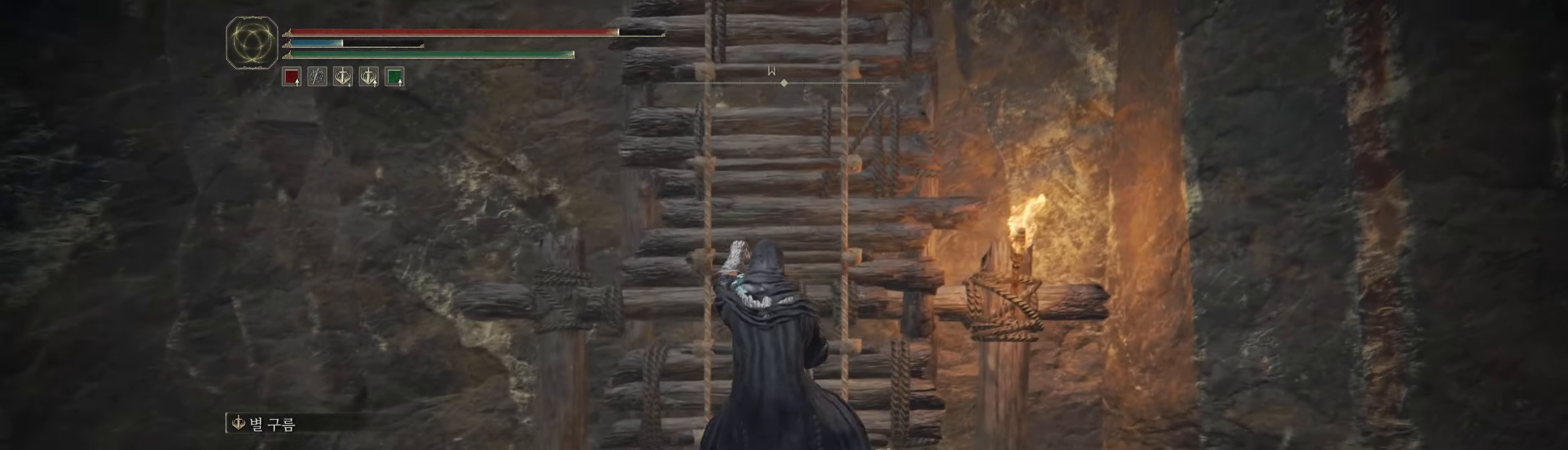
{"buttons": ["B"], "left_stick": "up", "events": [[133, "left_stick", "up"], [233, "B", "down"]]}
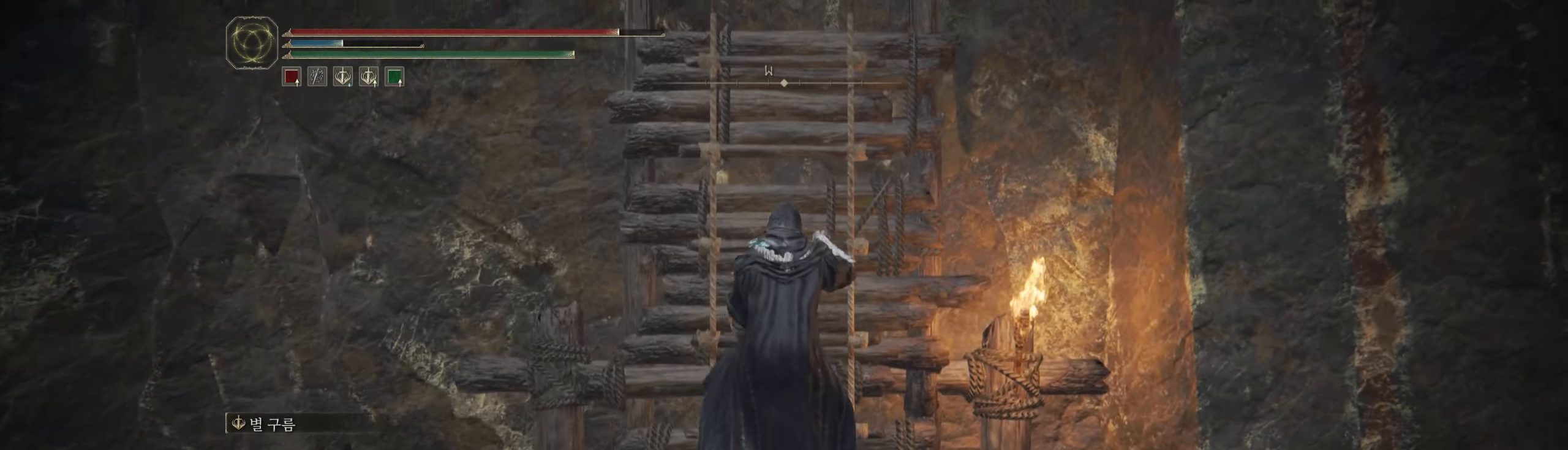
{"buttons": ["B"], "left_stick": "up", "events": []}
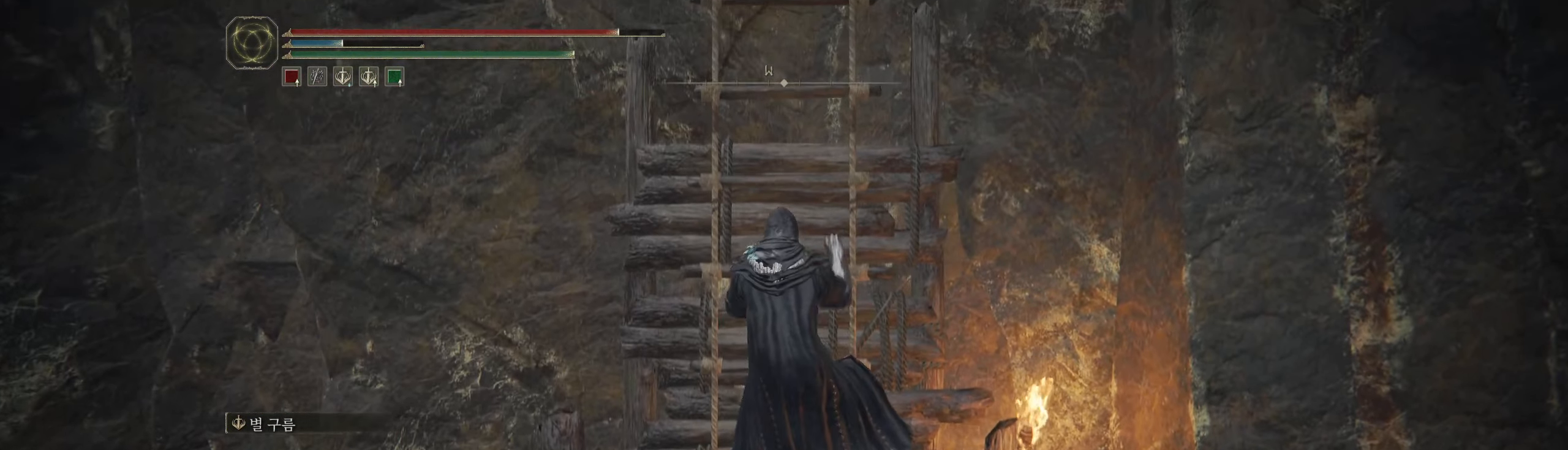
{"buttons": ["B"], "left_stick": "up", "events": []}
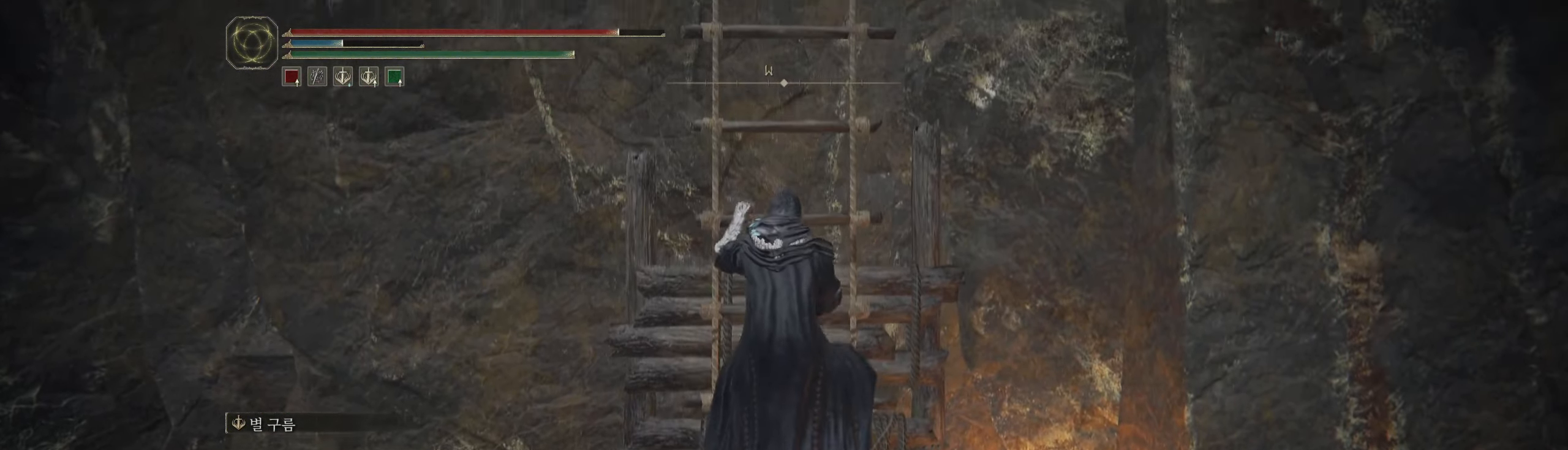
{"buttons": ["B"], "left_stick": "up", "events": []}
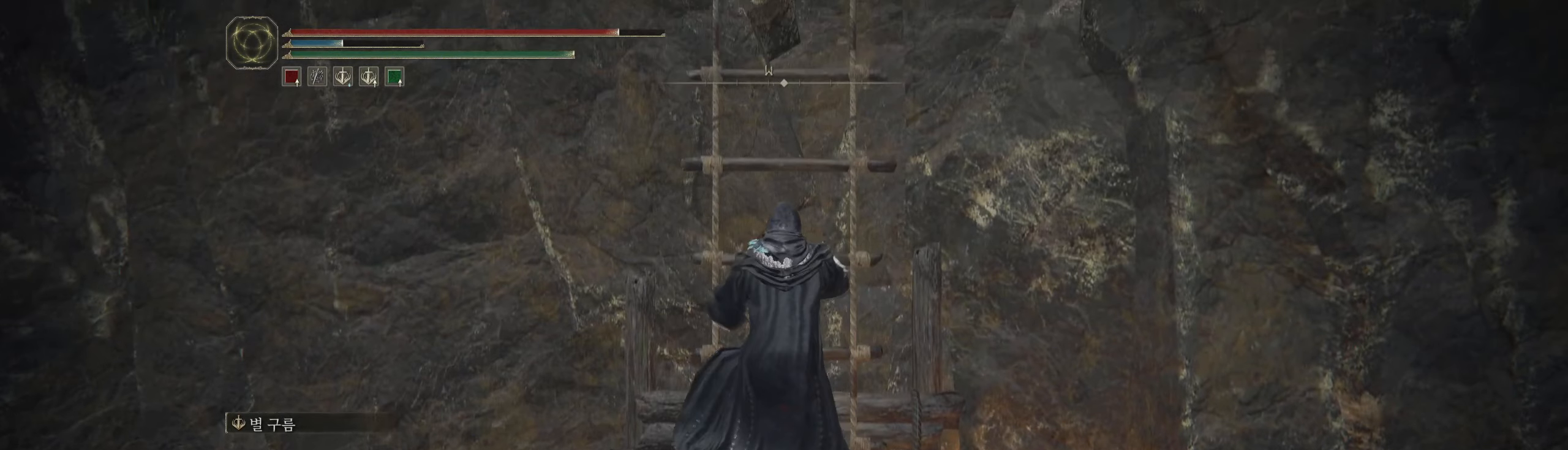
{"buttons": ["B"], "left_stick": "up", "events": []}
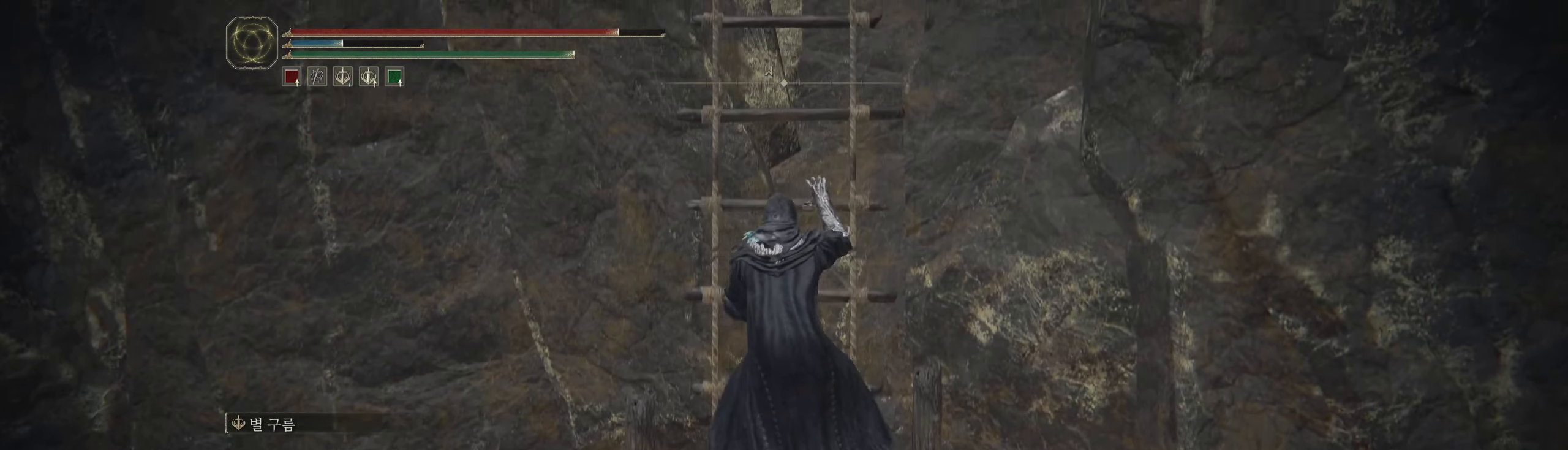
{"buttons": ["B"], "left_stick": "up", "events": []}